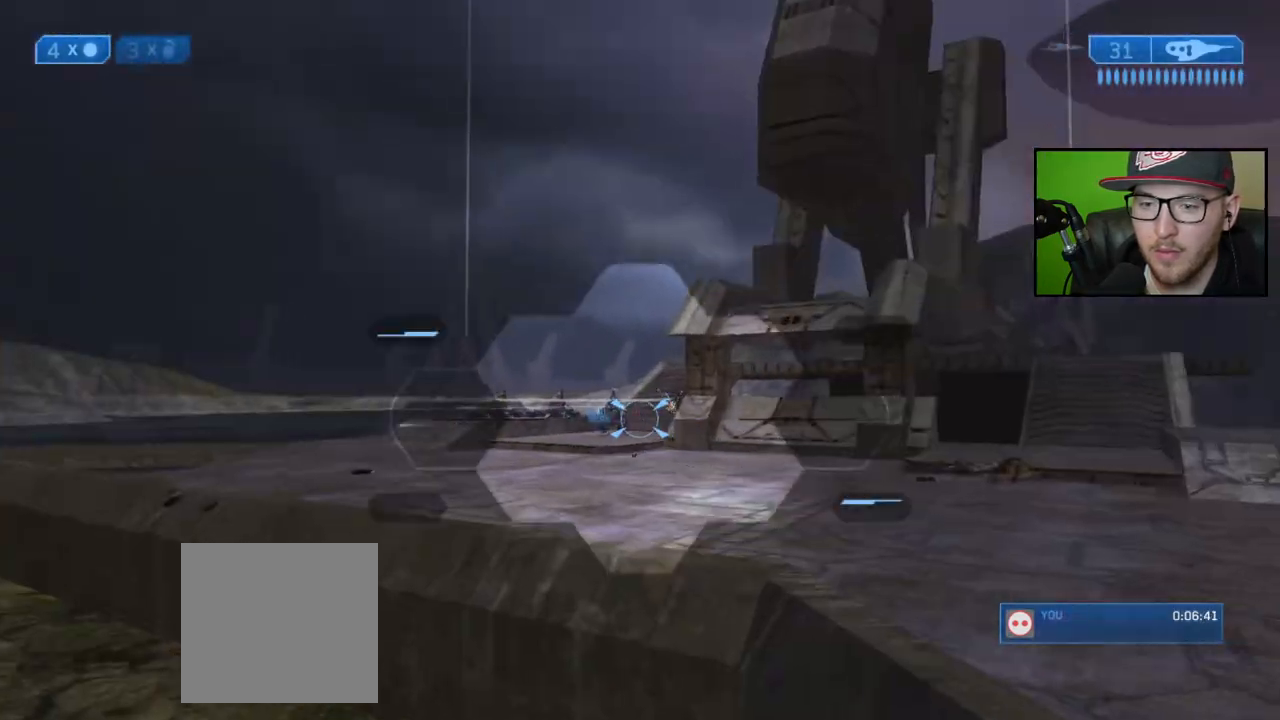
Gameplay with a controller (Xbox layout); each line is a JSON object with the inputs held at the frame after it. "events" lists button and stick changes between this image and that frame as [ms after this image, input, new state], when the widget could be followed in between.
{"buttons": [], "left_stick": "down-left", "right_stick": "right", "events": [[50, "R3", "up"], [67, "right_stick", "up"], [133, "left_stick", "left"], [167, "R2", "down"], [183, "right_stick", "center"], [233, "left_stick", "center"], [267, "R2", "up"], [267, "right_stick", "right"], [333, "right_stick", "down-right"], [500, "left_stick", "down-left"], [500, "right_stick", "right"]]}
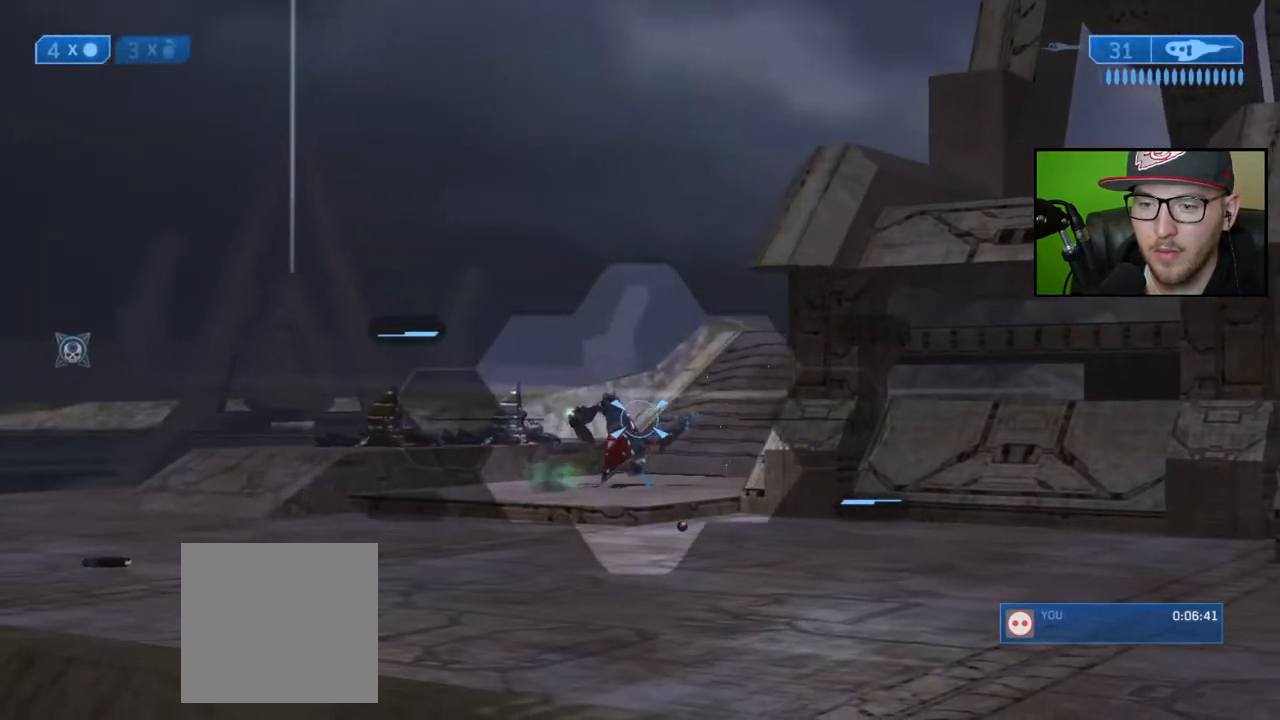
{"buttons": [], "left_stick": "up-left", "right_stick": "up-right", "events": [[283, "left_stick", "center"], [350, "right_stick", "up-right"], [433, "left_stick", "left"], [483, "left_stick", "up-left"]]}
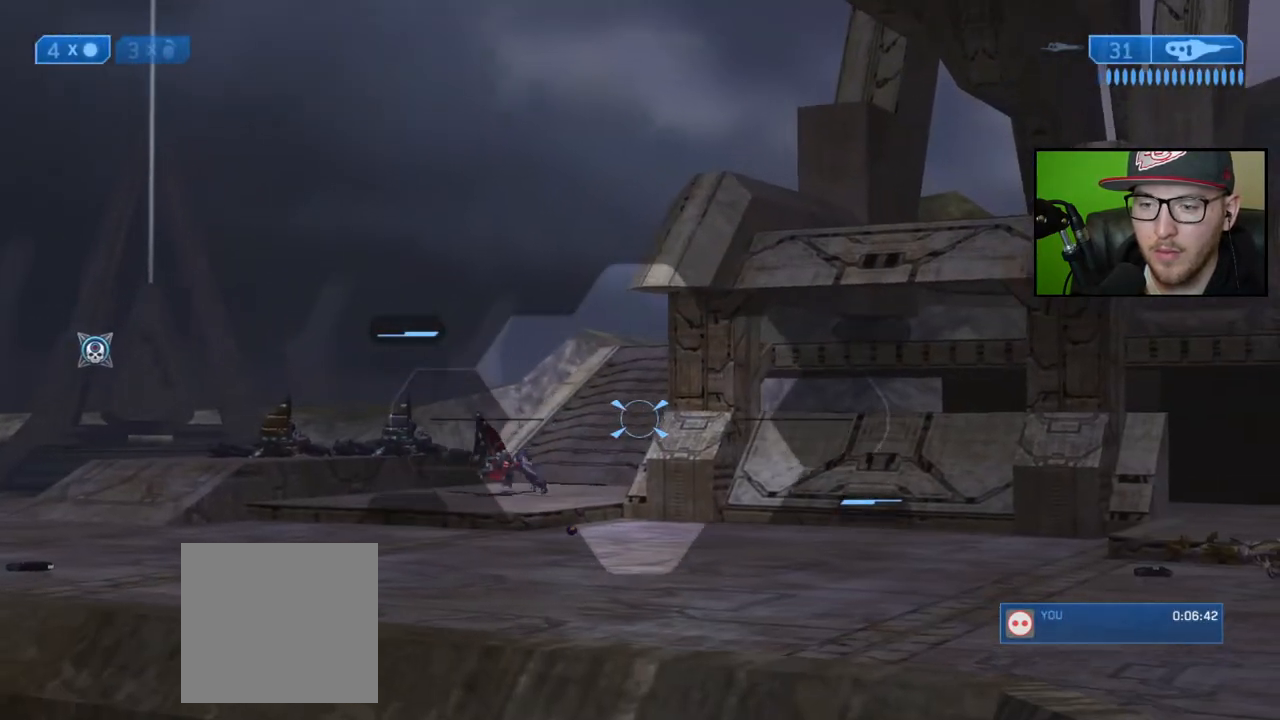
{"buttons": [], "left_stick": "center", "right_stick": "center", "events": [[100, "left_stick", "center"], [333, "right_stick", "right"], [450, "right_stick", "center"]]}
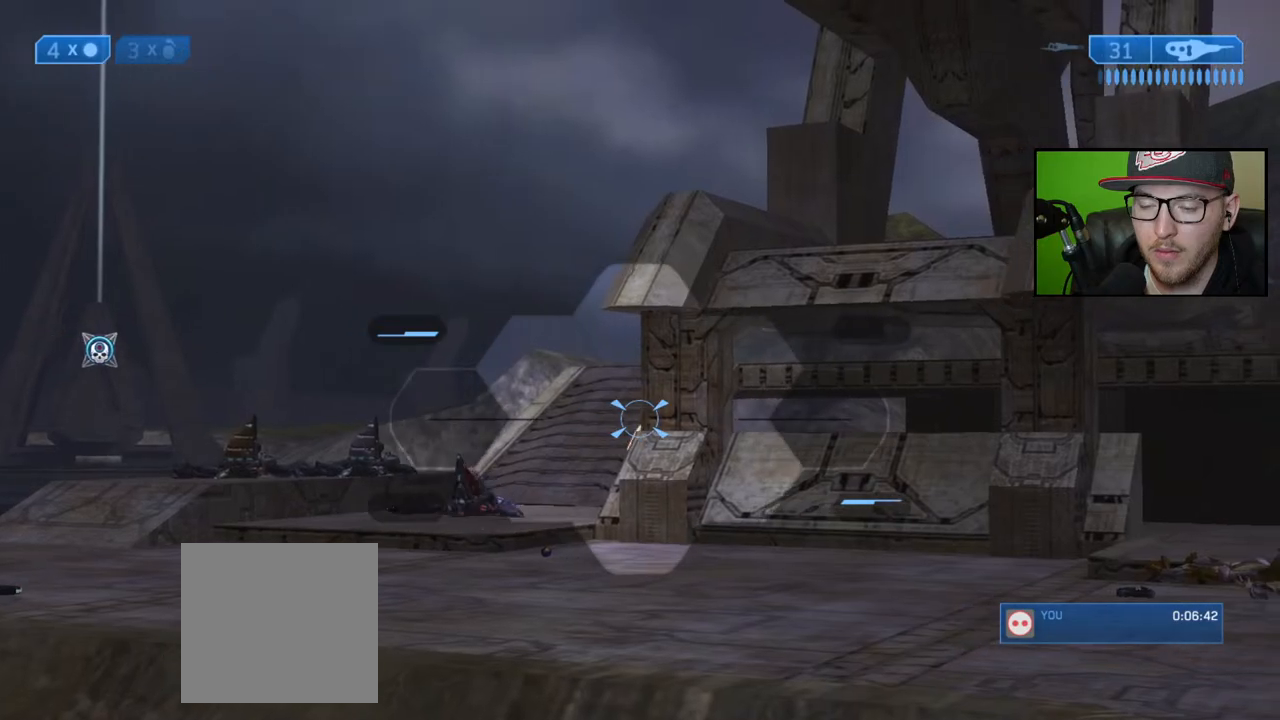
{"buttons": [], "left_stick": "up-left", "right_stick": "down-left", "events": [[33, "right_stick", "down"], [167, "right_stick", "center"], [233, "left_stick", "up"], [433, "left_stick", "up-left"], [483, "right_stick", "down-left"]]}
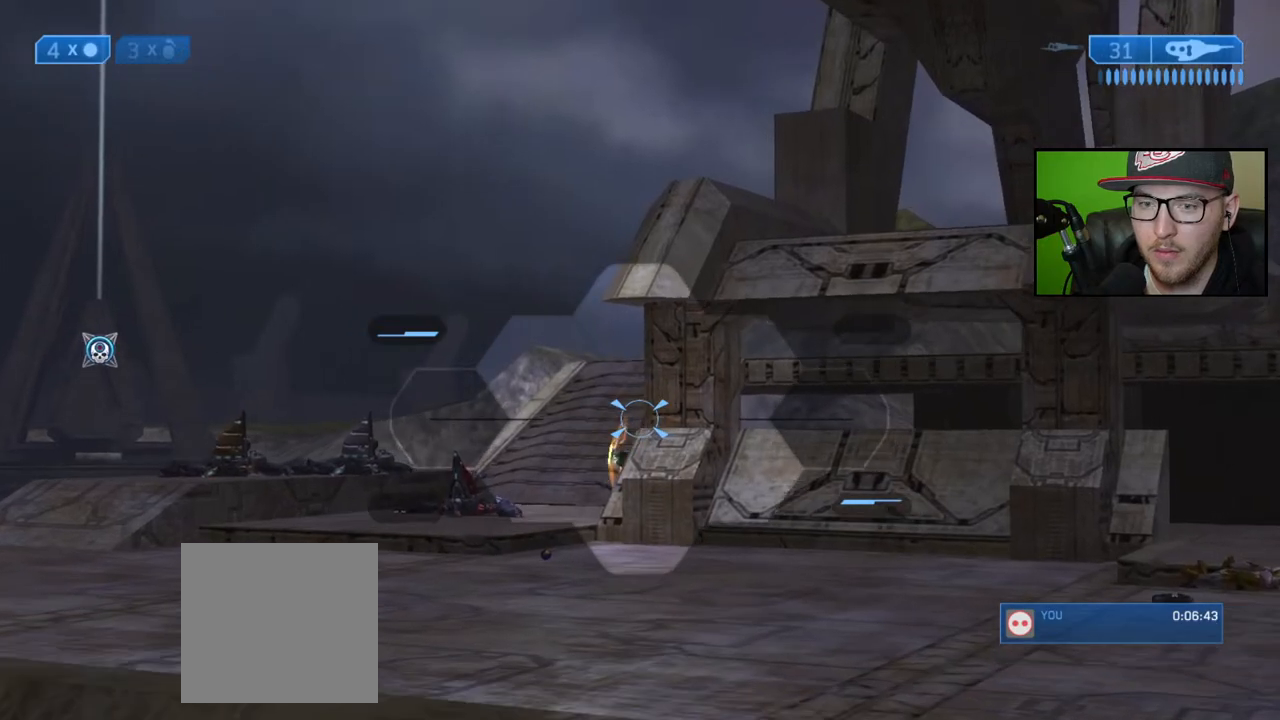
{"buttons": [], "left_stick": "up", "right_stick": "down-right", "events": [[117, "left_stick", "center"], [150, "R2", "down"], [150, "right_stick", "down"], [250, "R2", "up"], [300, "right_stick", "down-right"], [467, "left_stick", "up"]]}
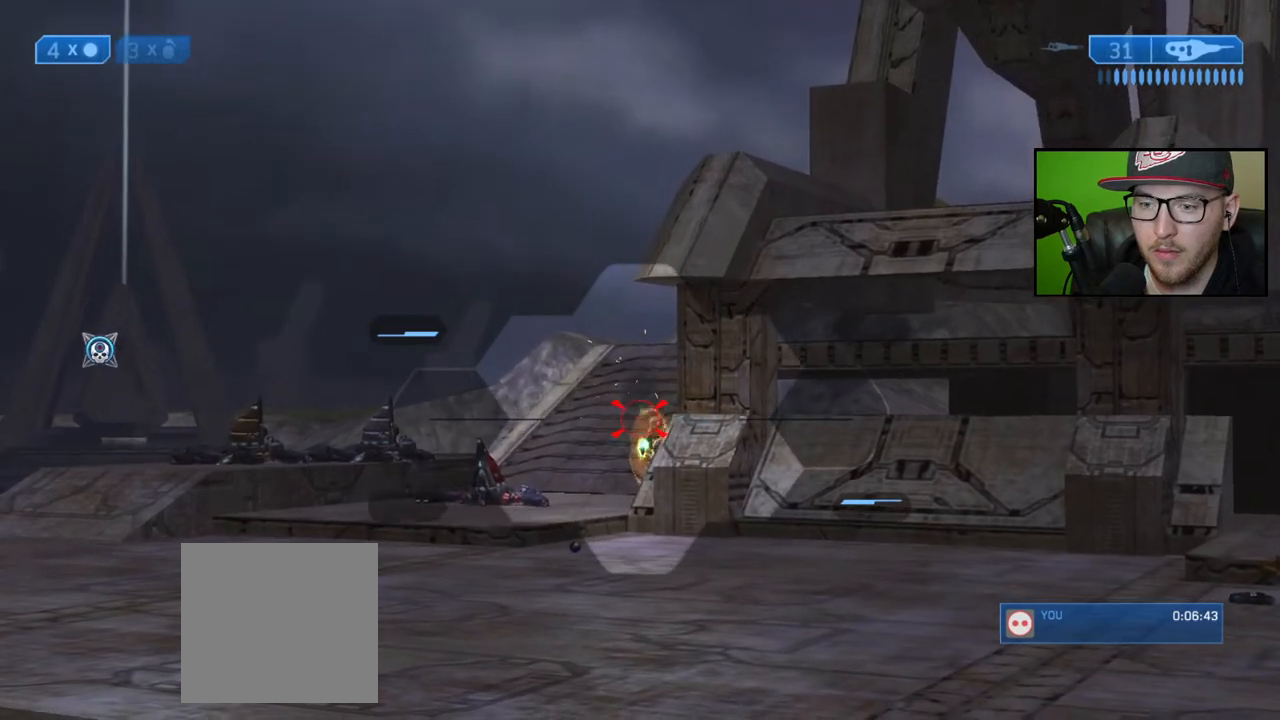
{"buttons": [], "left_stick": "up-left", "right_stick": "down-right", "events": [[67, "left_stick", "up-left"]]}
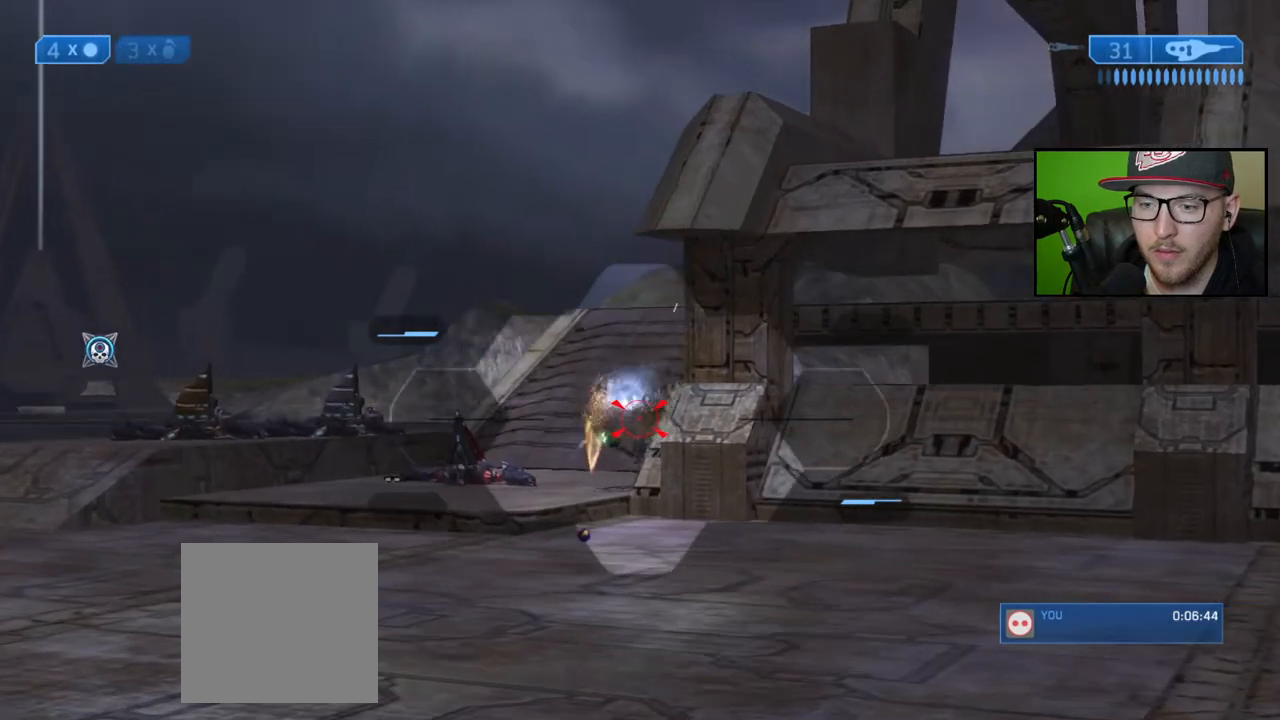
{"buttons": [], "left_stick": "center", "right_stick": "up", "events": [[183, "left_stick", "center"], [283, "right_stick", "left"], [350, "R2", "down"], [367, "right_stick", "center"], [450, "R2", "up"], [467, "right_stick", "up"]]}
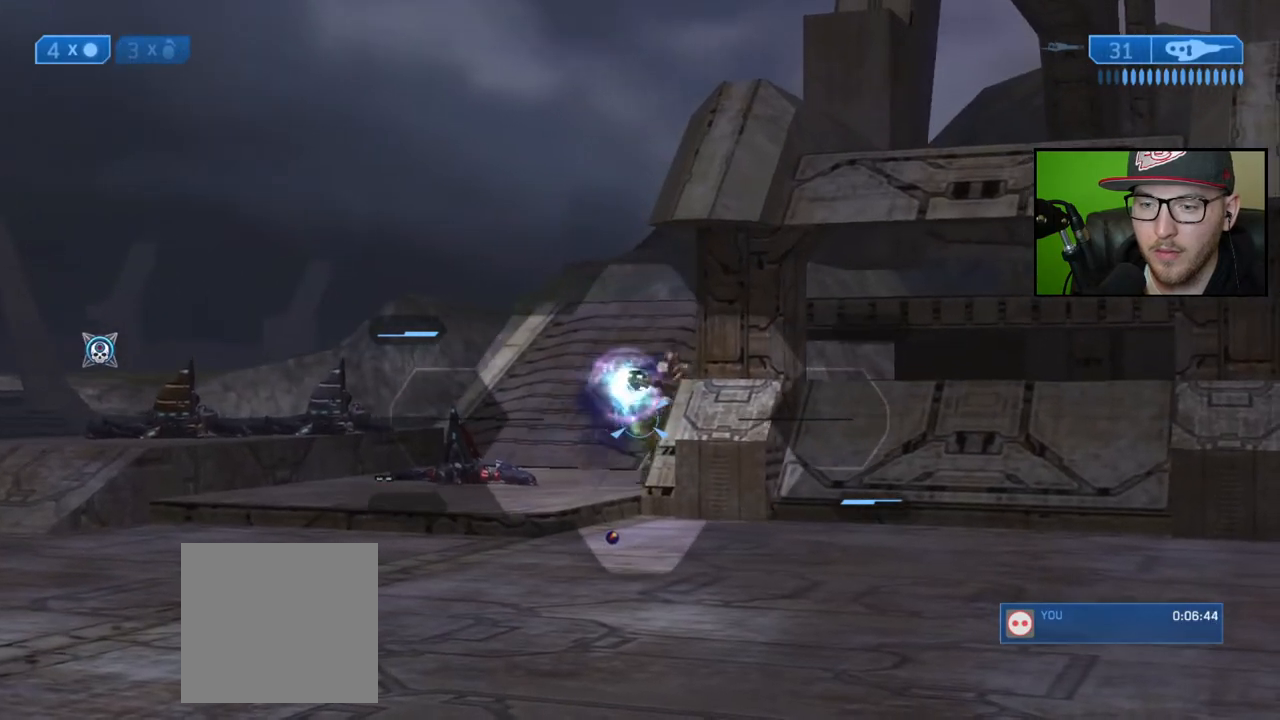
{"buttons": ["R3"], "left_stick": "center", "right_stick": "down-right", "events": [[233, "right_stick", "up-right"], [400, "left_stick", "left"], [417, "right_stick", "down-right"], [450, "left_stick", "center"], [500, "R3", "down"]]}
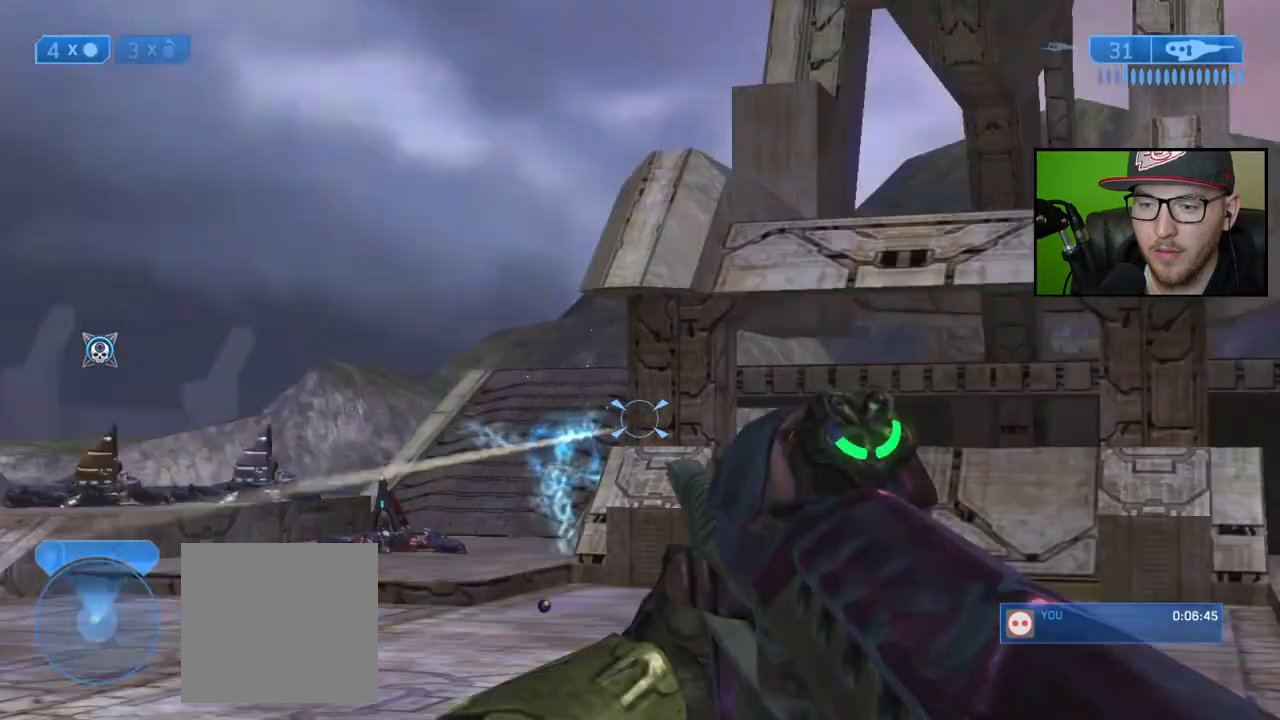
{"buttons": [], "left_stick": "down", "right_stick": "left", "events": [[17, "left_stick", "down-right"], [67, "R3", "up"], [150, "right_stick", "center"], [217, "X", "down"], [267, "X", "up"], [350, "right_stick", "left"], [483, "left_stick", "down"]]}
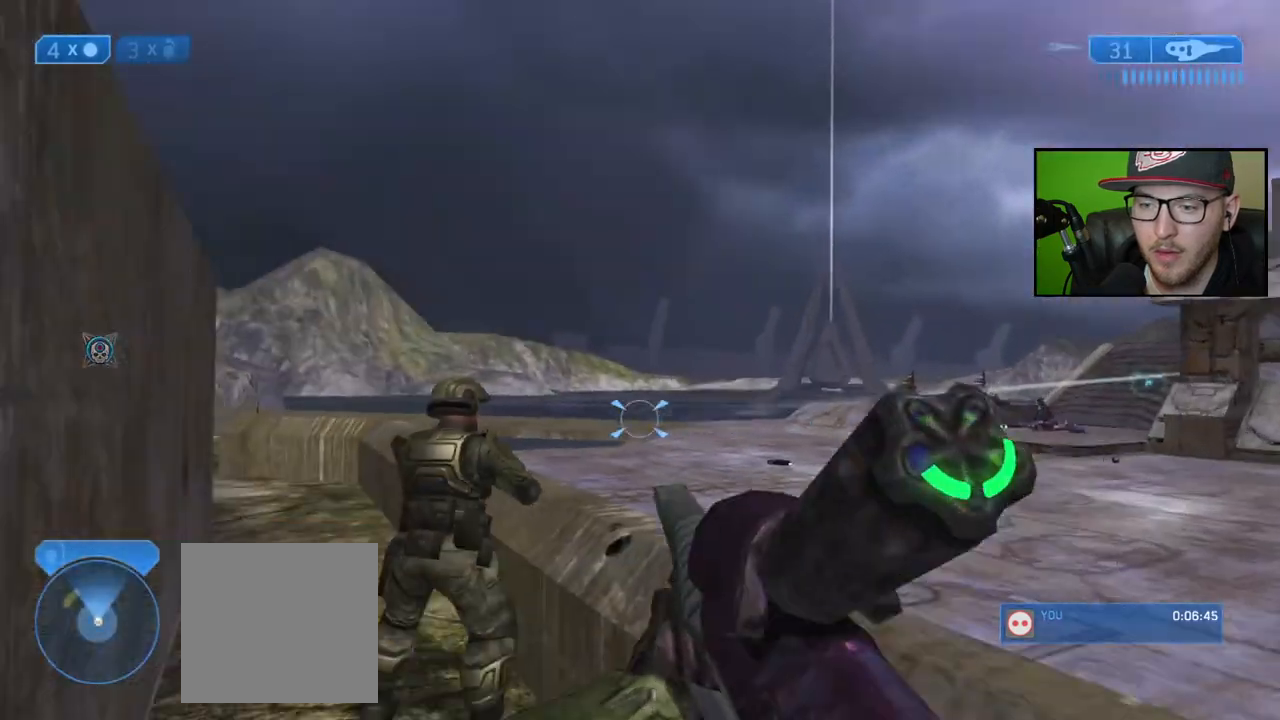
{"buttons": [], "left_stick": "up-left", "right_stick": "center", "events": [[83, "left_stick", "down-left"], [267, "left_stick", "up-left"], [333, "right_stick", "center"]]}
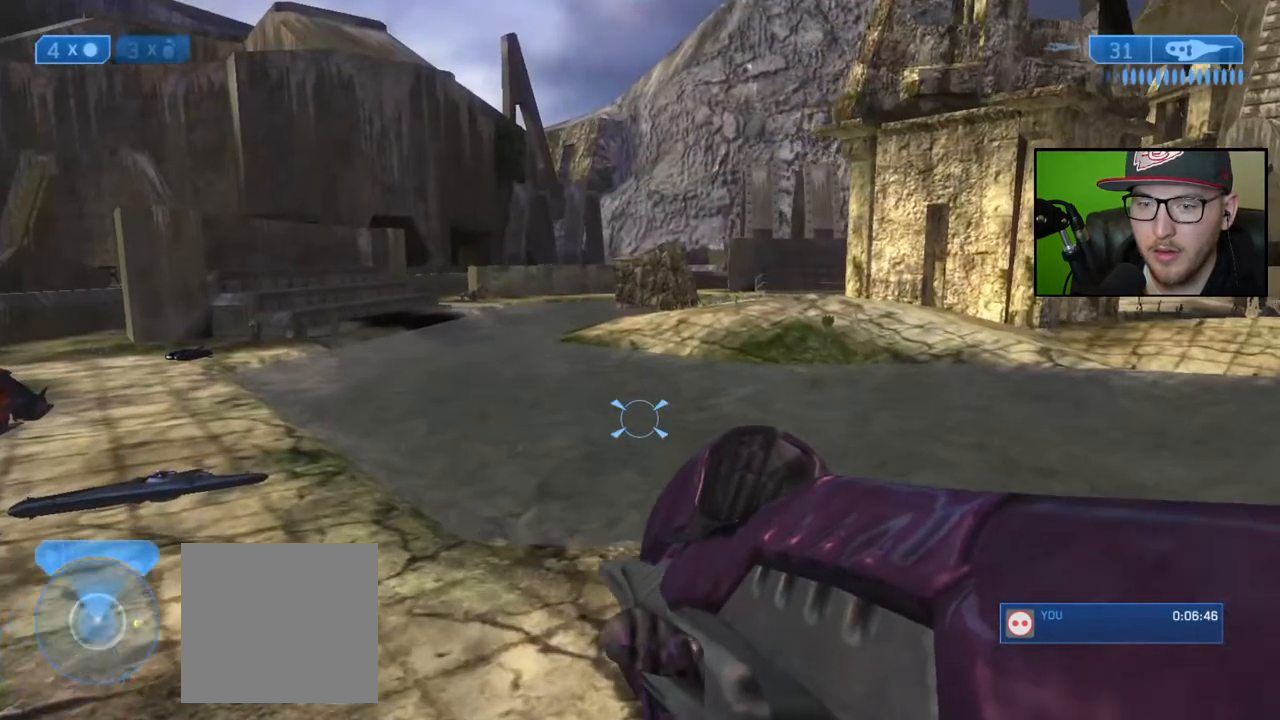
{"buttons": [], "left_stick": "up-left", "right_stick": "center", "events": [[50, "right_stick", "down"], [117, "right_stick", "down-left"], [267, "right_stick", "center"]]}
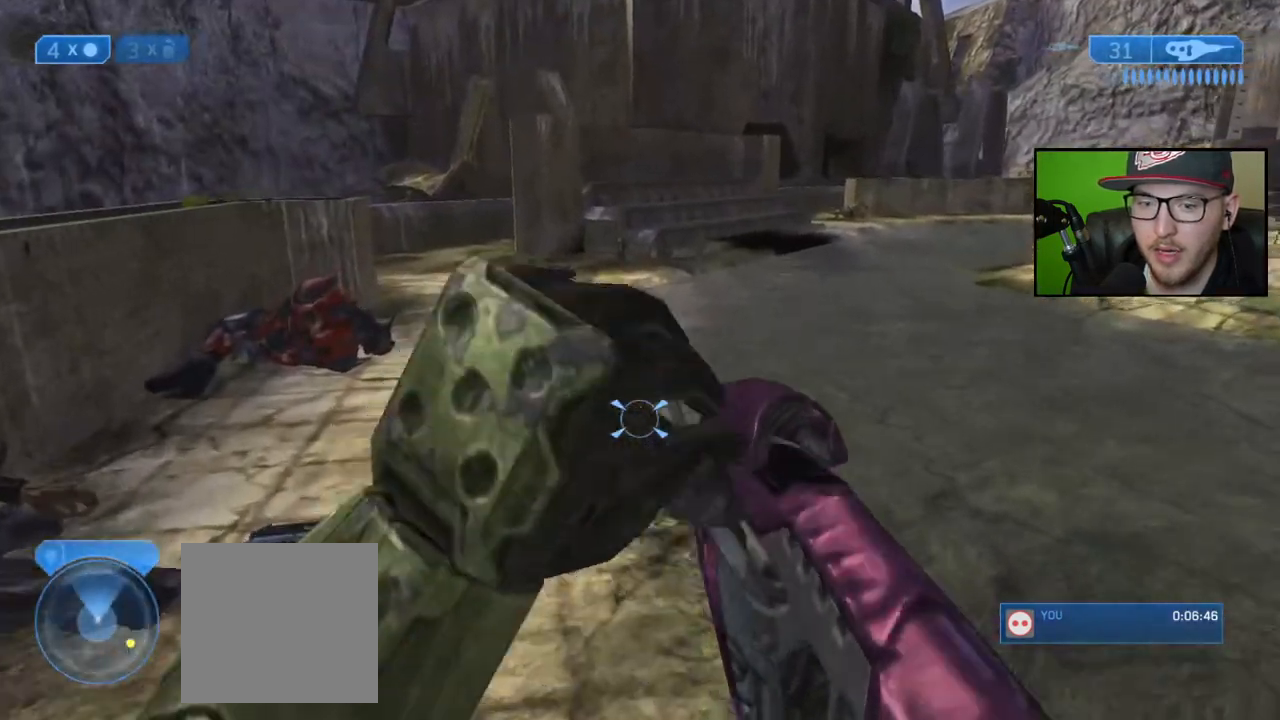
{"buttons": ["X"], "left_stick": "center", "right_stick": "center", "events": [[233, "Y", "down"], [317, "Y", "up"], [367, "left_stick", "center"], [483, "X", "down"]]}
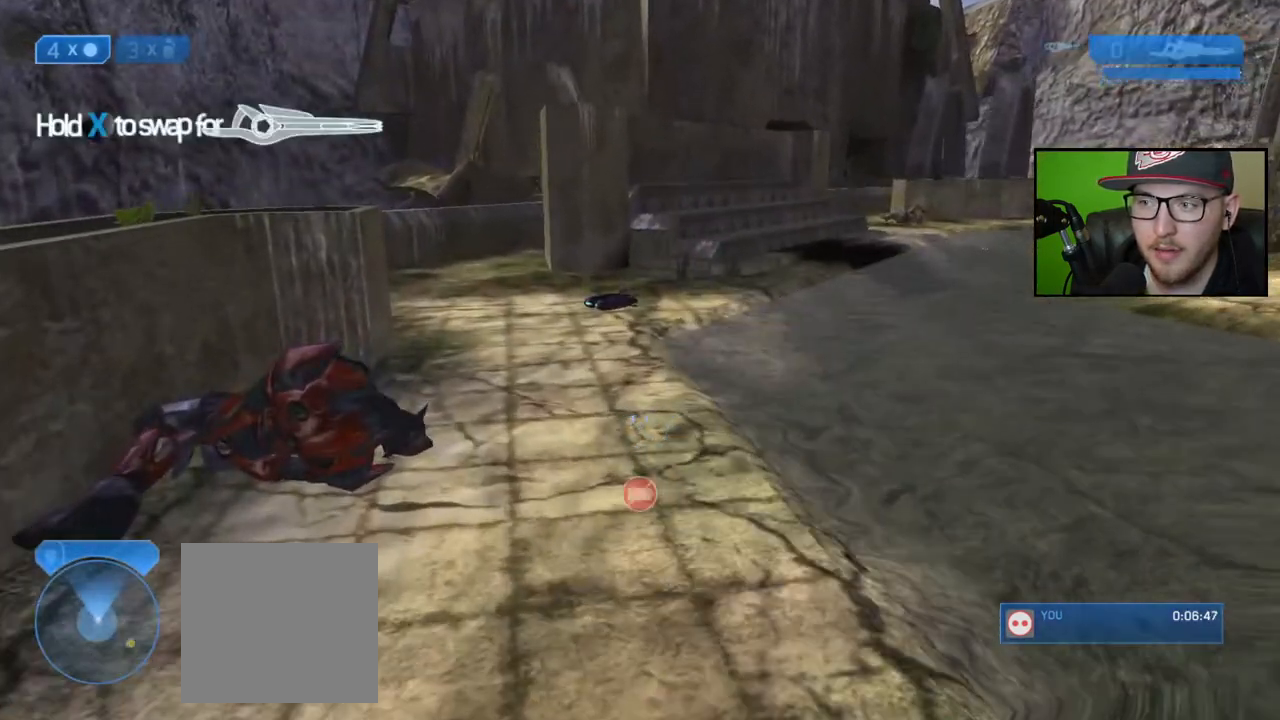
{"buttons": [], "left_stick": "up-right", "right_stick": "right", "events": [[150, "left_stick", "up-right"], [333, "X", "up"], [500, "right_stick", "right"]]}
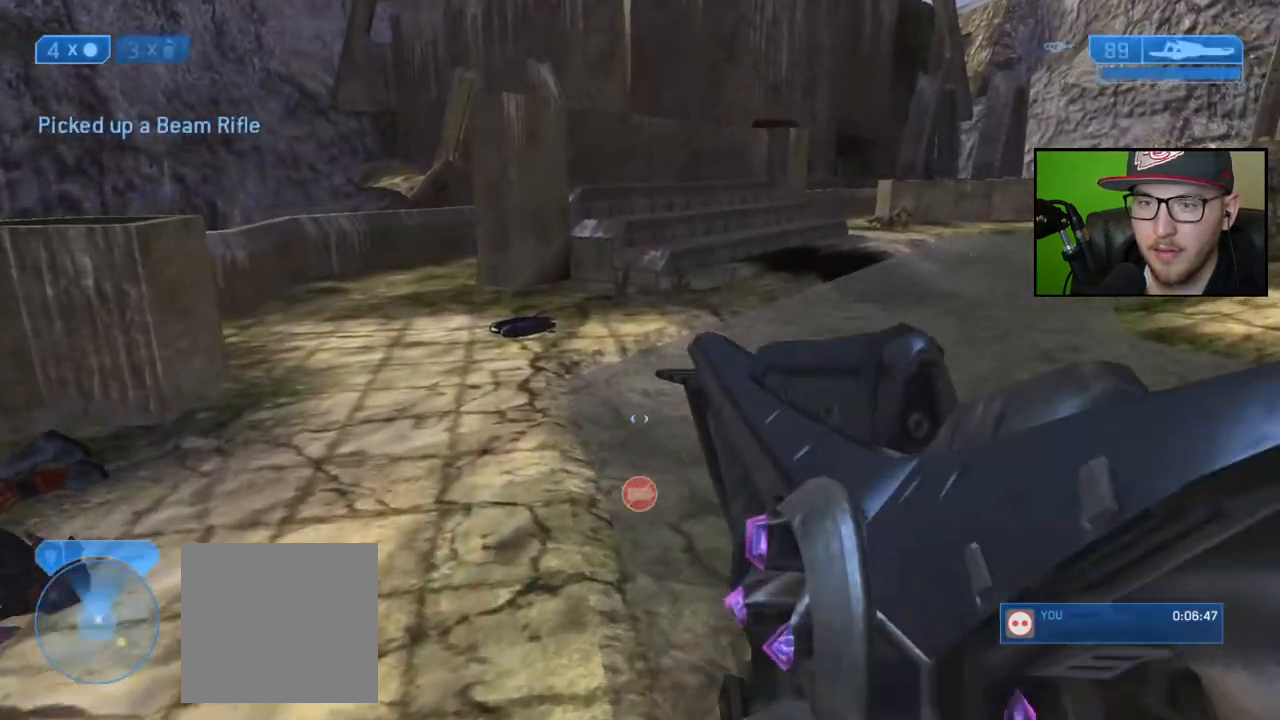
{"buttons": [], "left_stick": "up", "right_stick": "center", "events": [[117, "left_stick", "up"], [217, "right_stick", "center"], [417, "Y", "down"], [500, "Y", "up"]]}
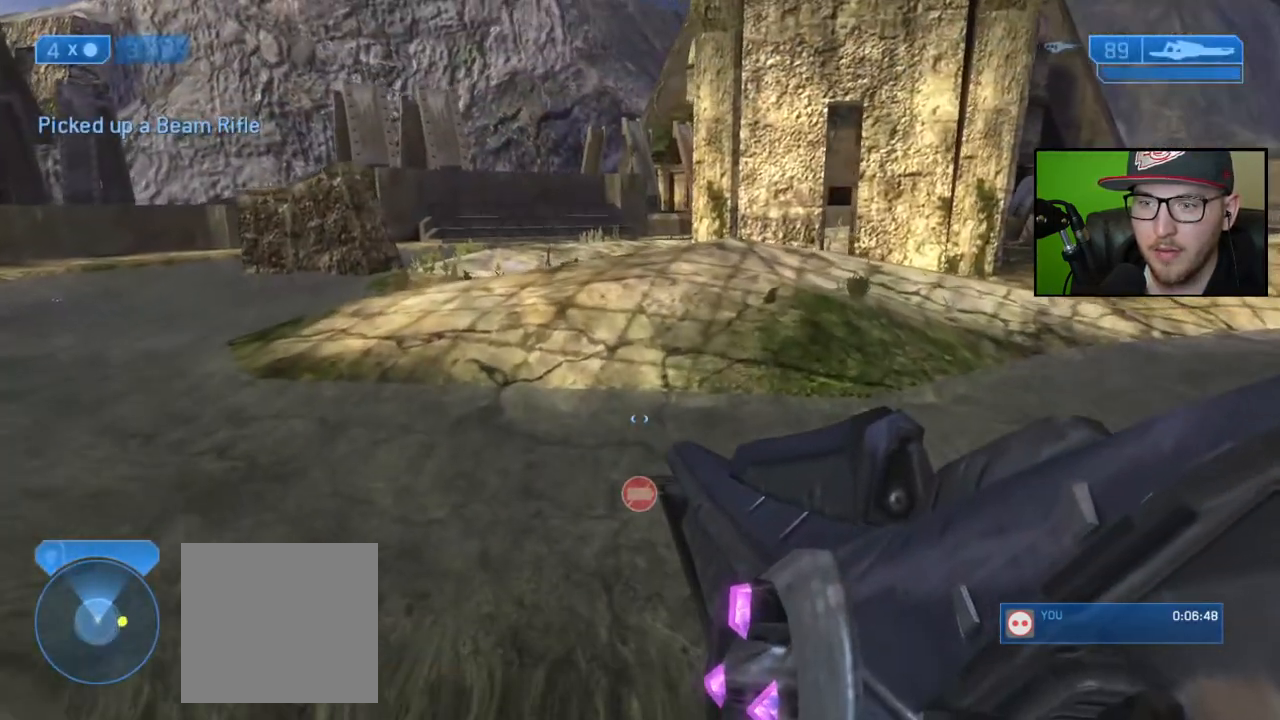
{"buttons": ["A"], "left_stick": "up", "right_stick": "center", "events": [[450, "A", "down"]]}
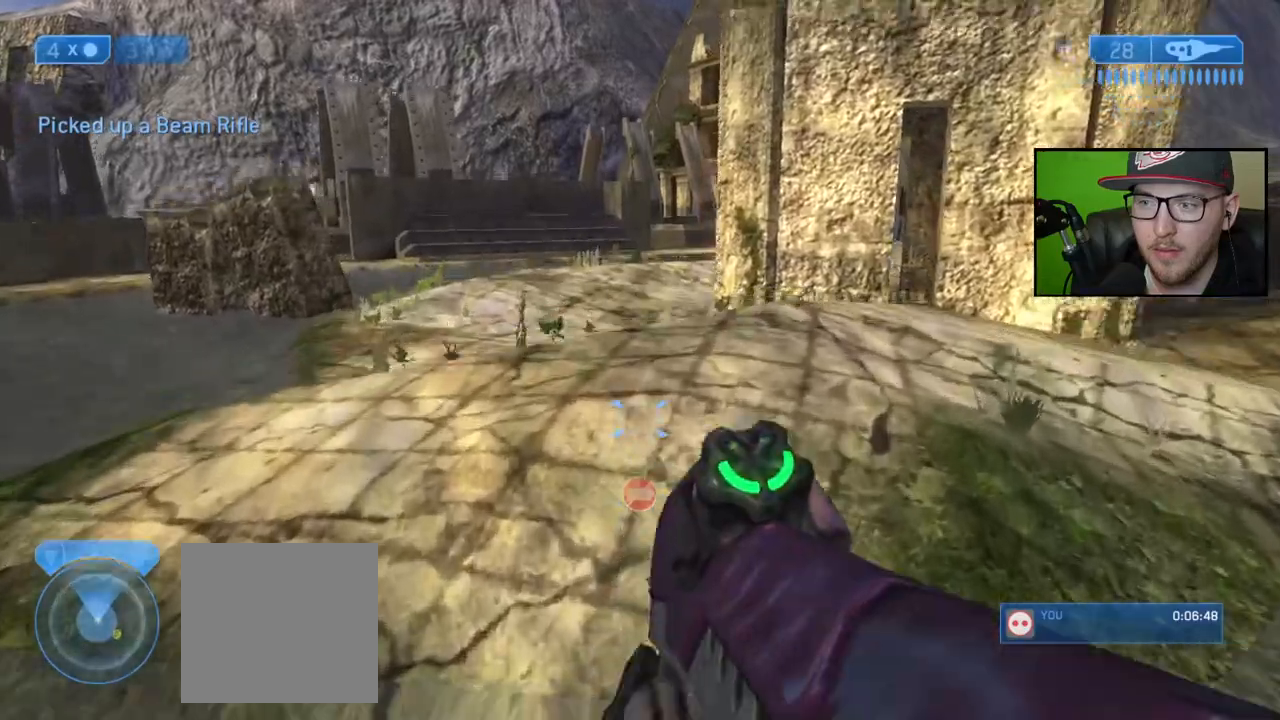
{"buttons": ["X"], "left_stick": "up", "right_stick": "center", "events": [[33, "A", "up"], [417, "X", "down"]]}
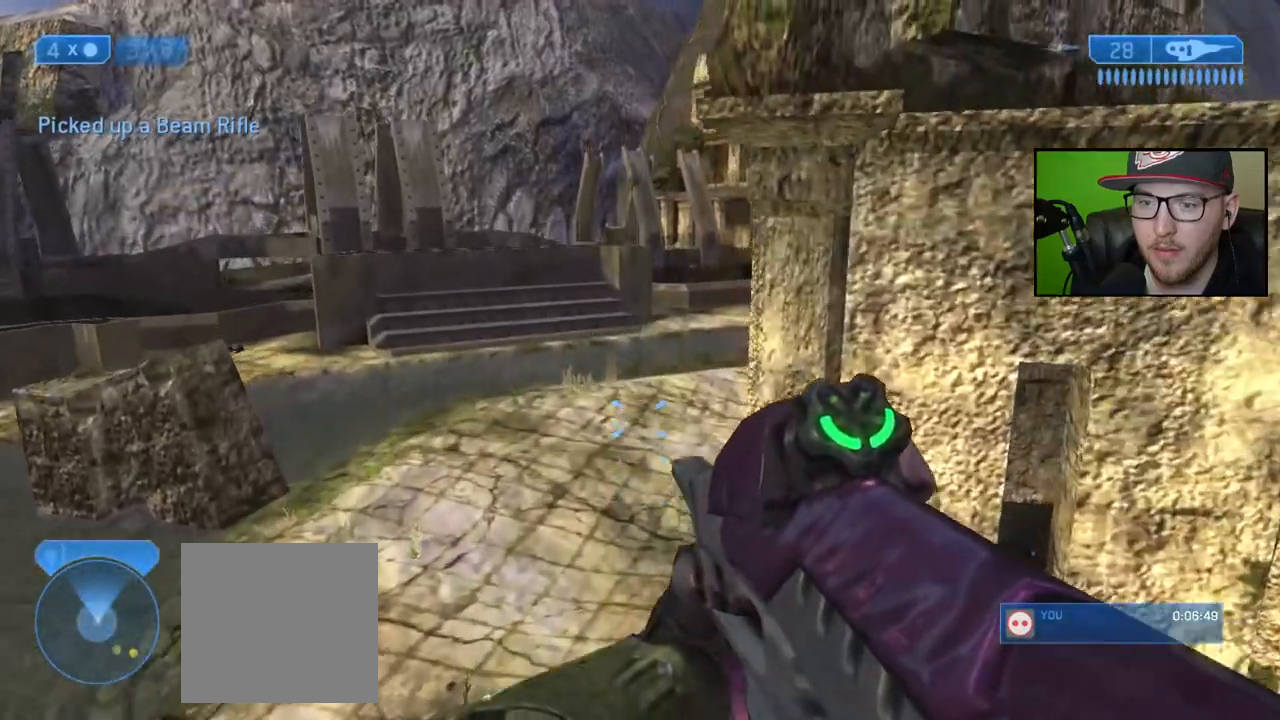
{"buttons": [], "left_stick": "up", "right_stick": "center", "events": [[17, "X", "up"]]}
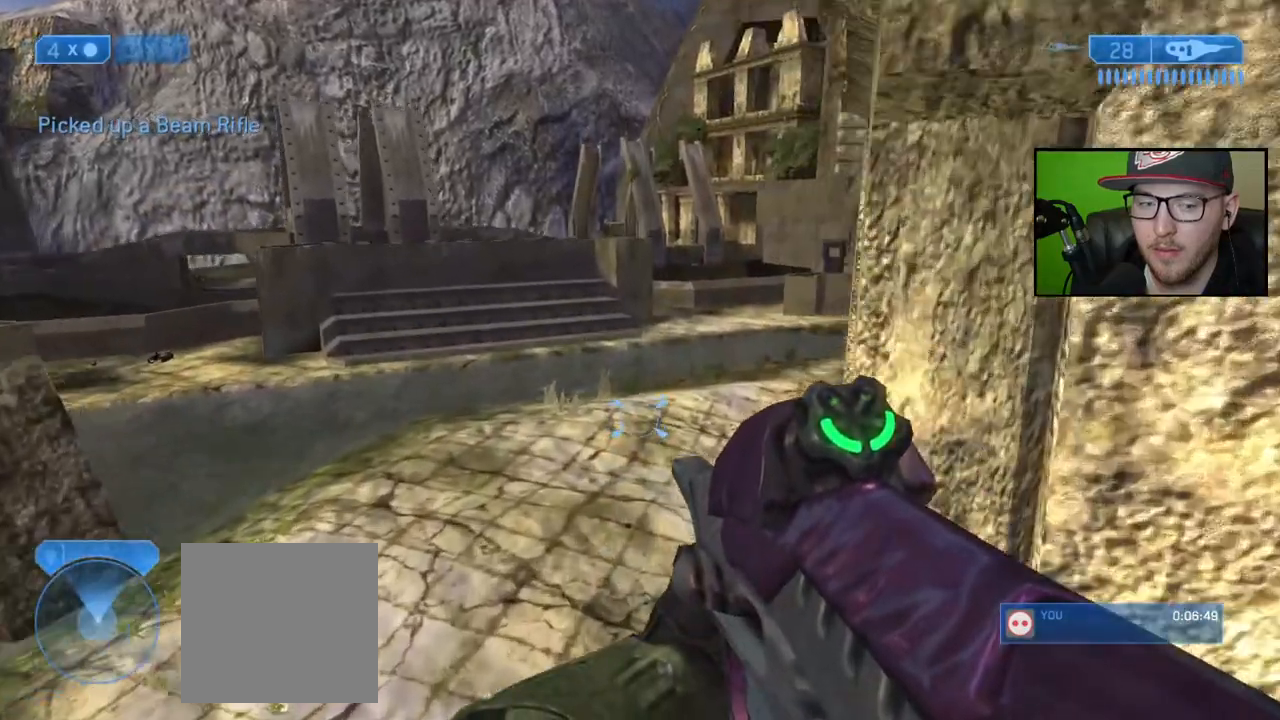
{"buttons": [], "left_stick": "up", "right_stick": "down-right", "events": [[183, "right_stick", "down-right"]]}
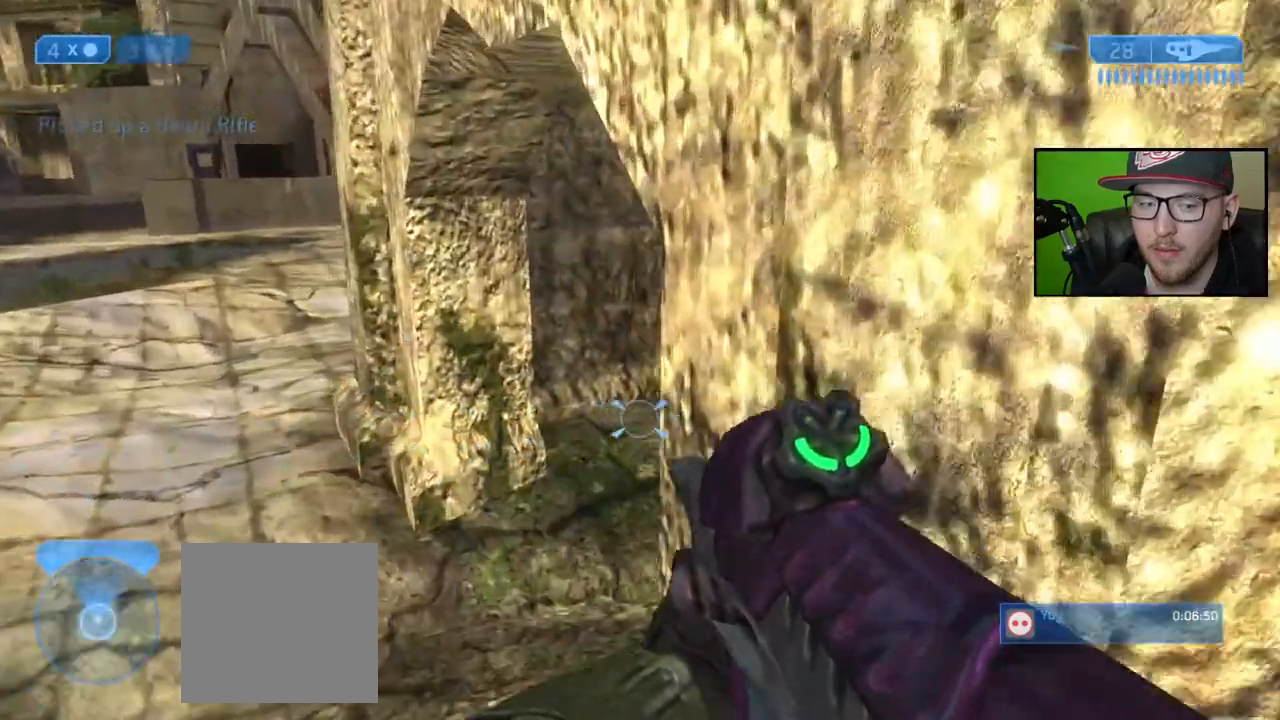
{"buttons": [], "left_stick": "up", "right_stick": "down-right", "events": []}
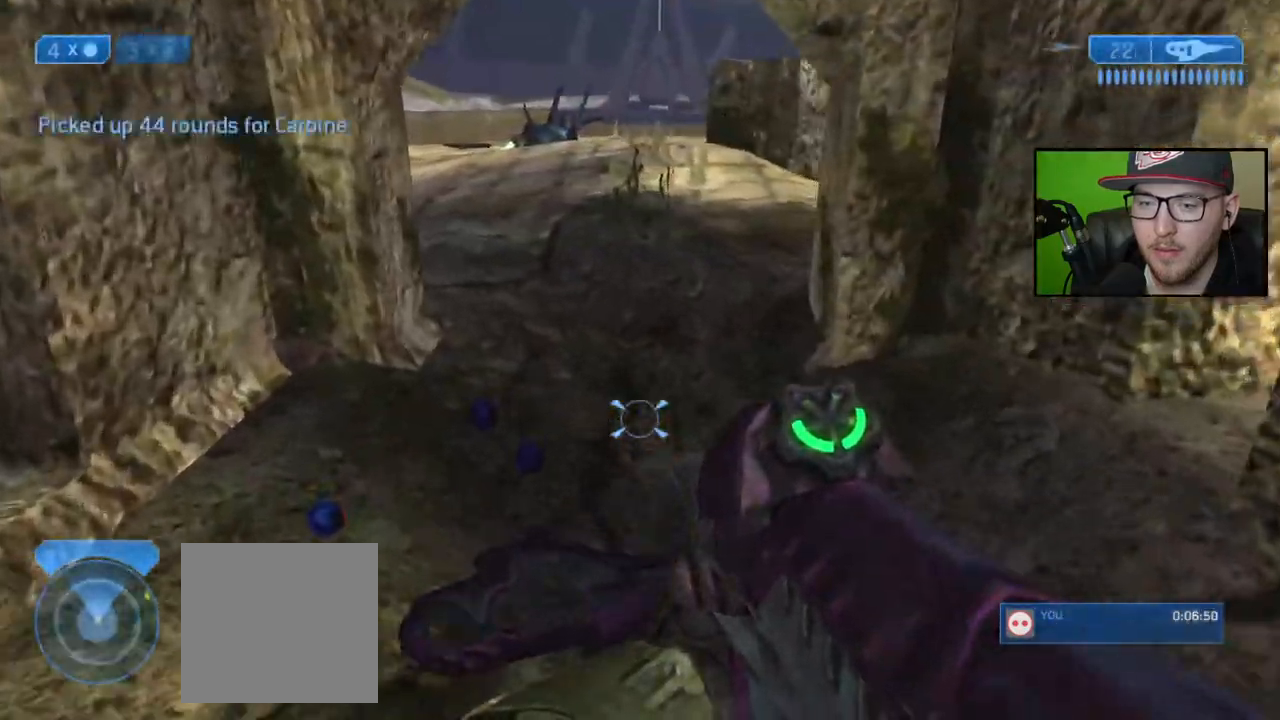
{"buttons": [], "left_stick": "up", "right_stick": "right", "events": [[167, "right_stick", "right"]]}
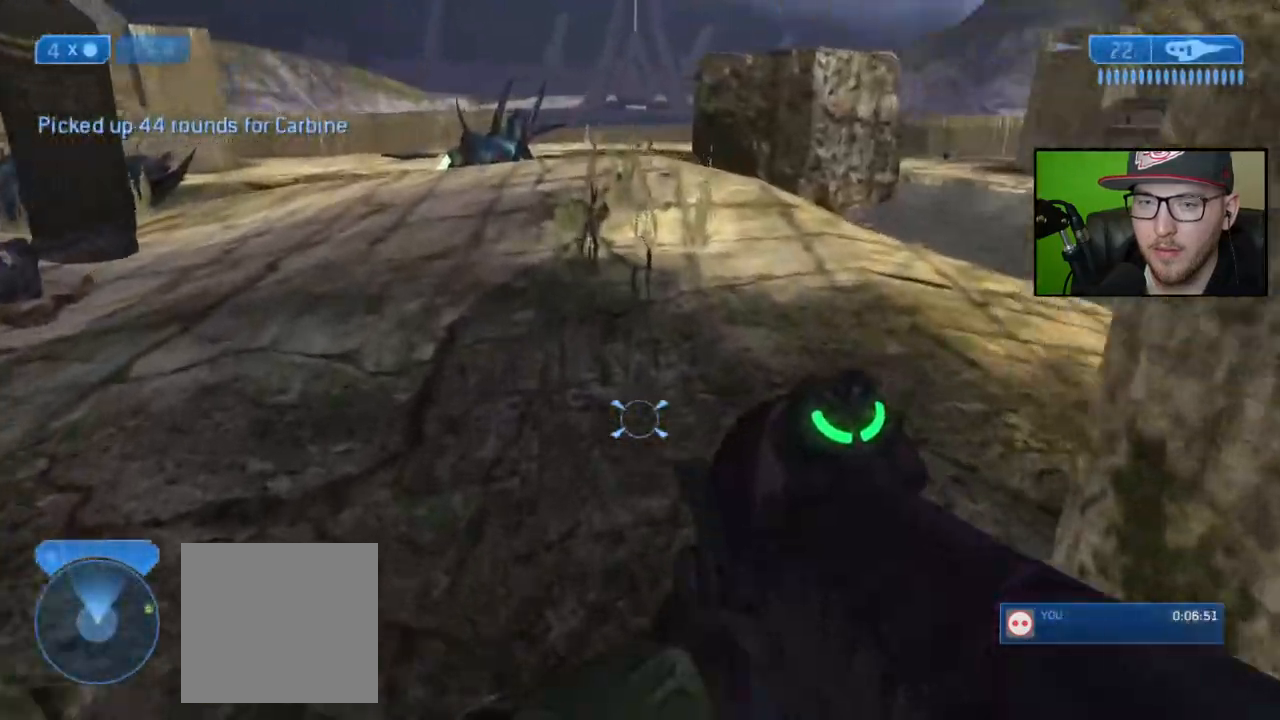
{"buttons": [], "left_stick": "center", "right_stick": "center", "events": [[100, "right_stick", "center"], [150, "right_stick", "up-left"], [283, "left_stick", "up-right"], [367, "right_stick", "center"], [417, "left_stick", "center"]]}
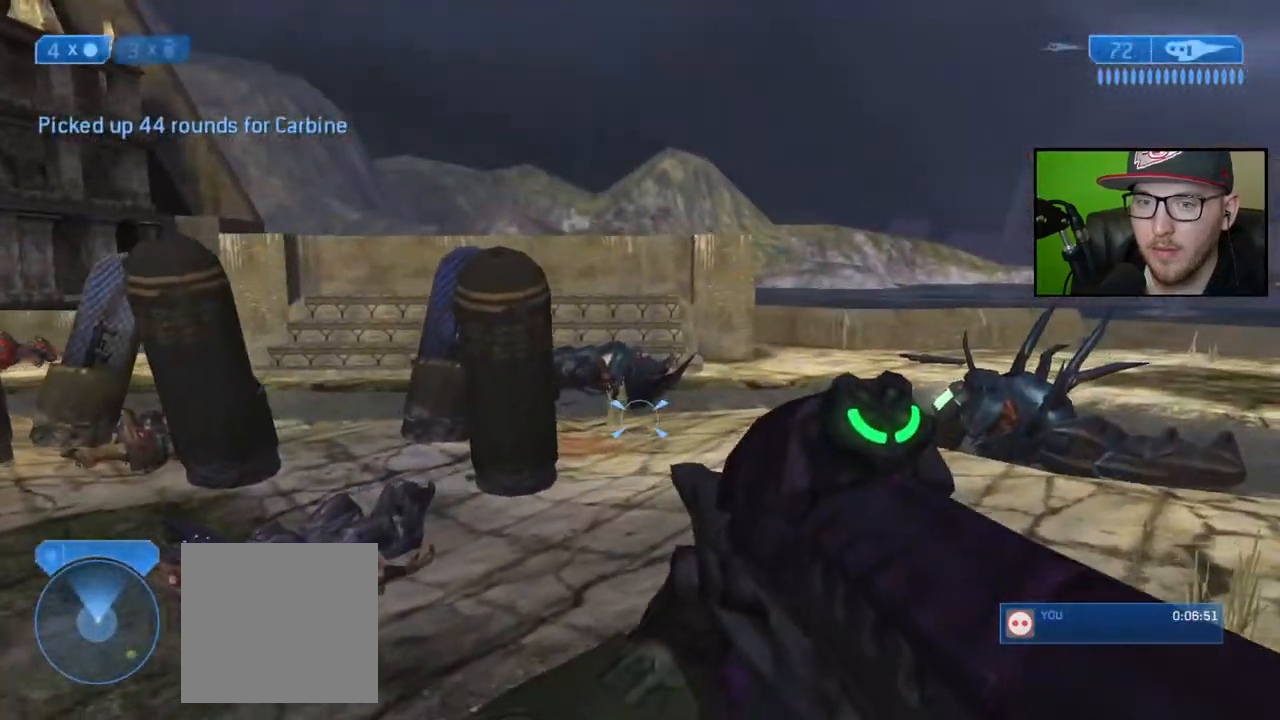
{"buttons": [], "left_stick": "up", "right_stick": "center", "events": [[17, "Y", "down"], [83, "left_stick", "up"], [100, "Y", "up"]]}
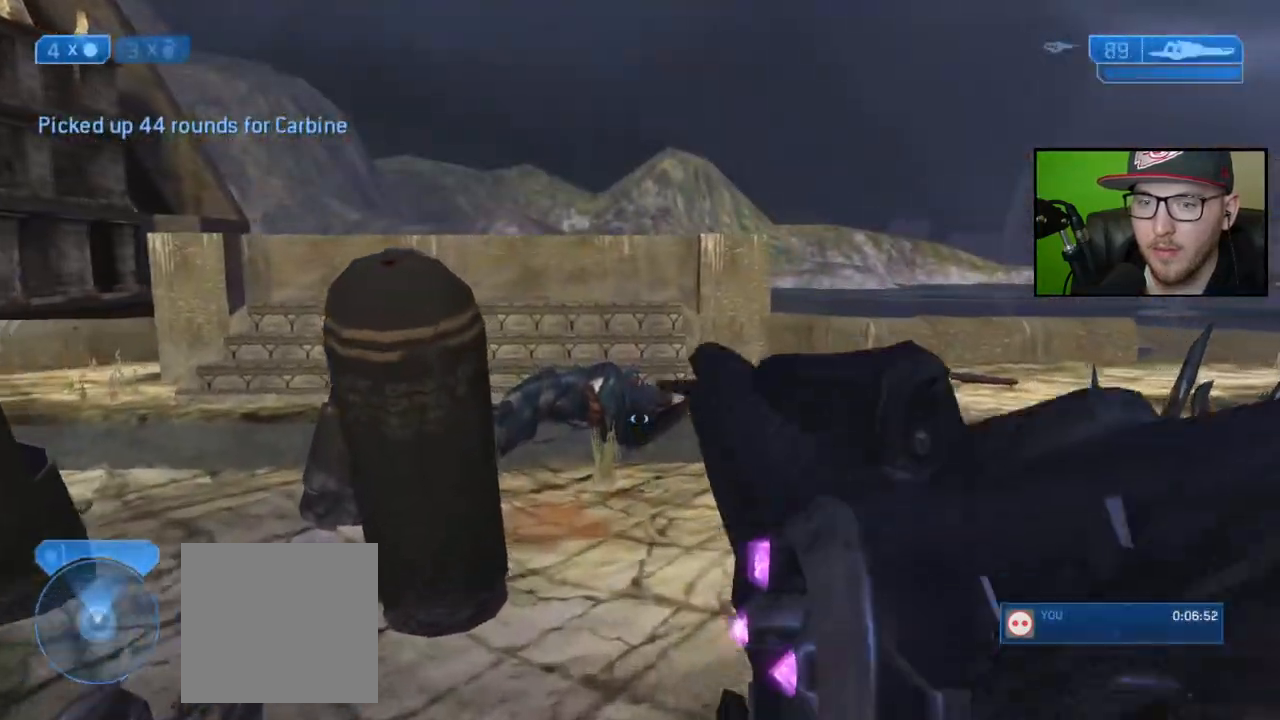
{"buttons": [], "left_stick": "up", "right_stick": "left", "events": [[500, "right_stick", "left"]]}
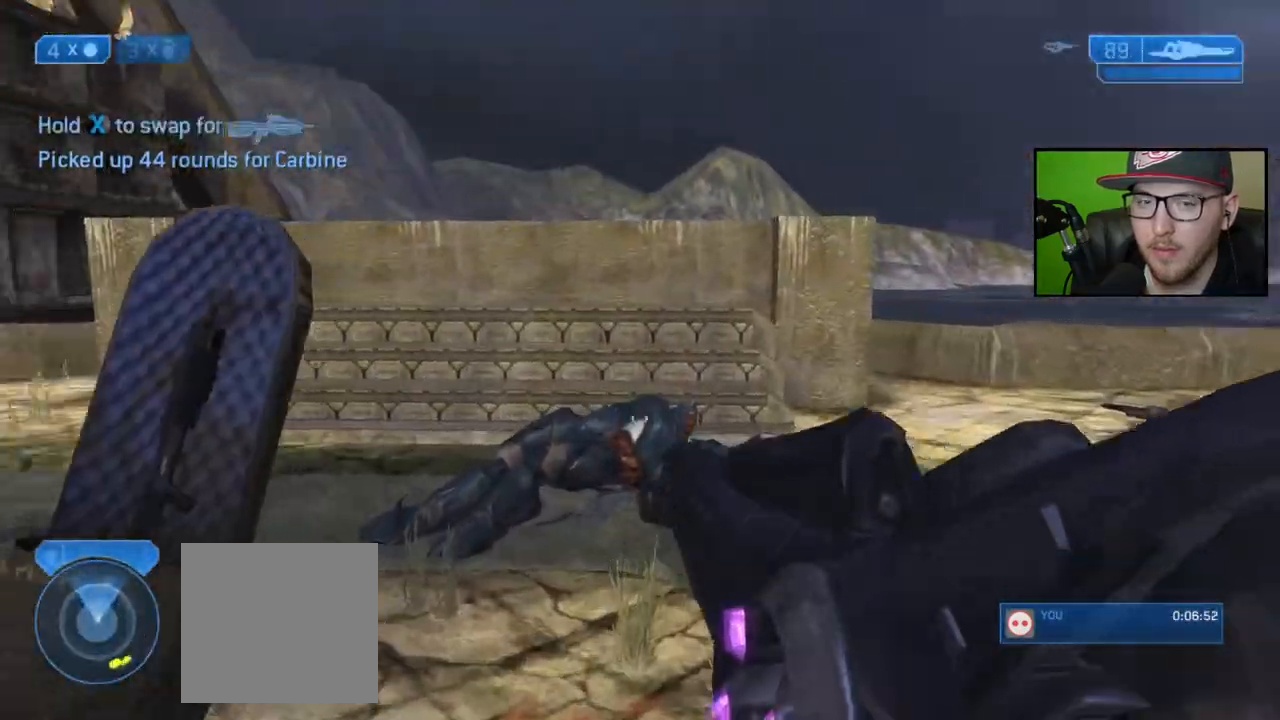
{"buttons": [], "left_stick": "up-right", "right_stick": "left", "events": [[67, "left_stick", "up-right"]]}
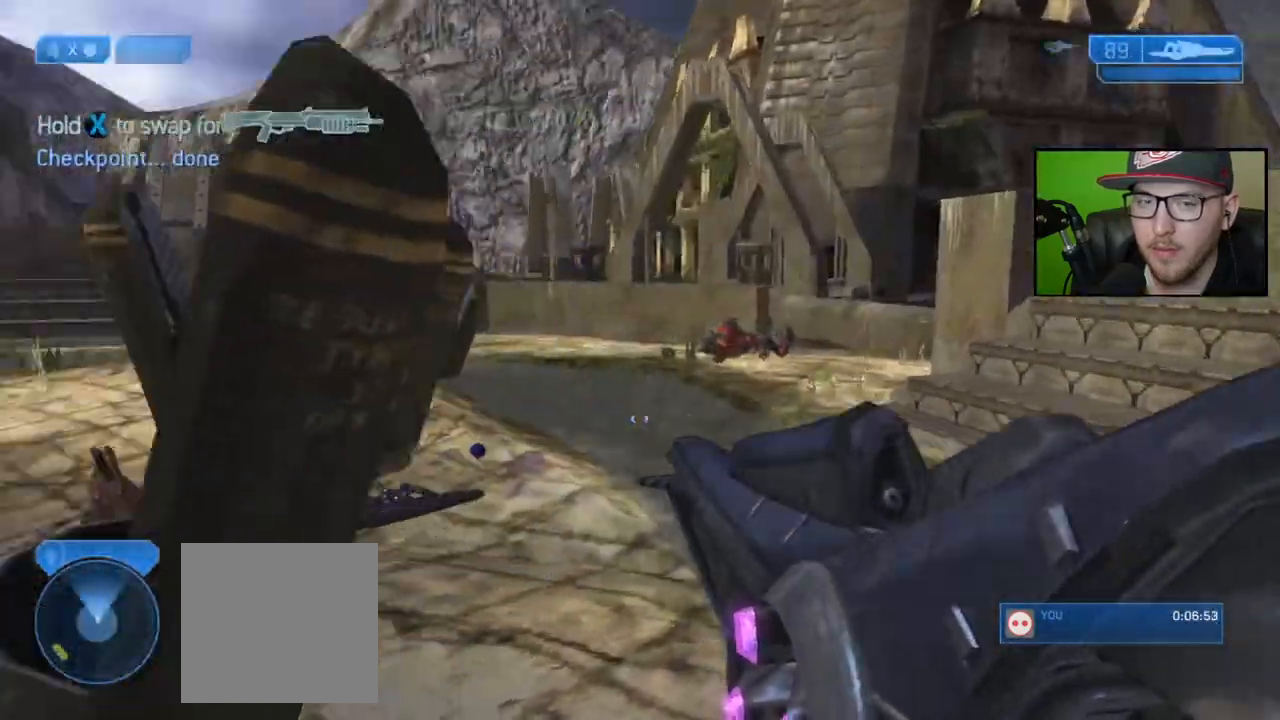
{"buttons": [], "left_stick": "up", "right_stick": "center", "events": [[367, "left_stick", "up"], [383, "right_stick", "center"]]}
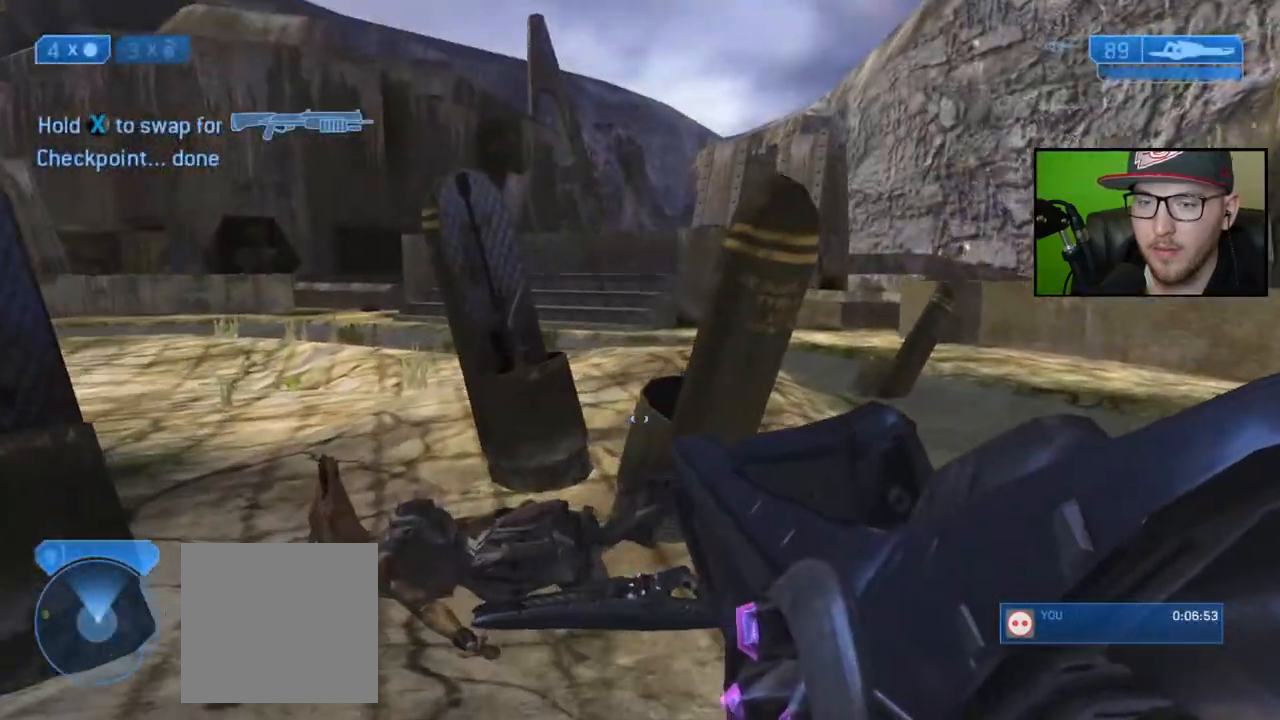
{"buttons": [], "left_stick": "up", "right_stick": "down", "events": [[433, "right_stick", "down"]]}
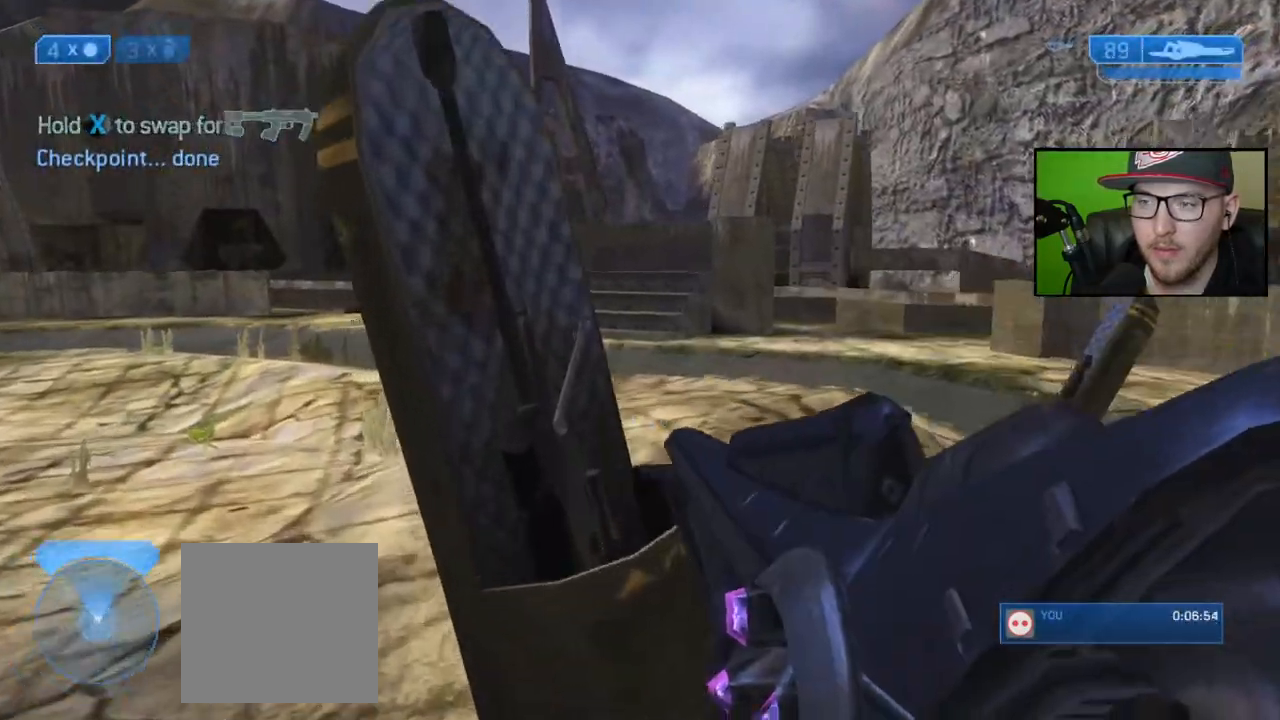
{"buttons": [], "left_stick": "center", "right_stick": "center", "events": [[133, "left_stick", "center"], [167, "right_stick", "center"]]}
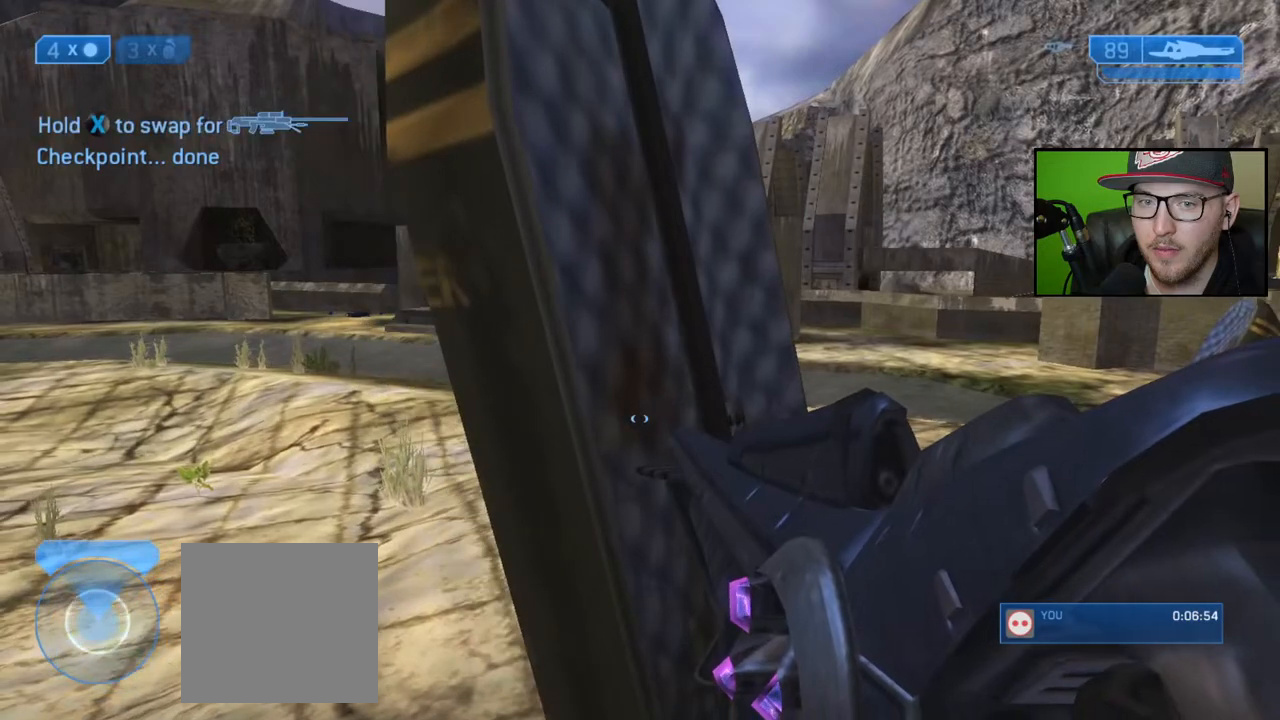
{"buttons": [], "left_stick": "center", "right_stick": "right", "events": [[450, "right_stick", "right"]]}
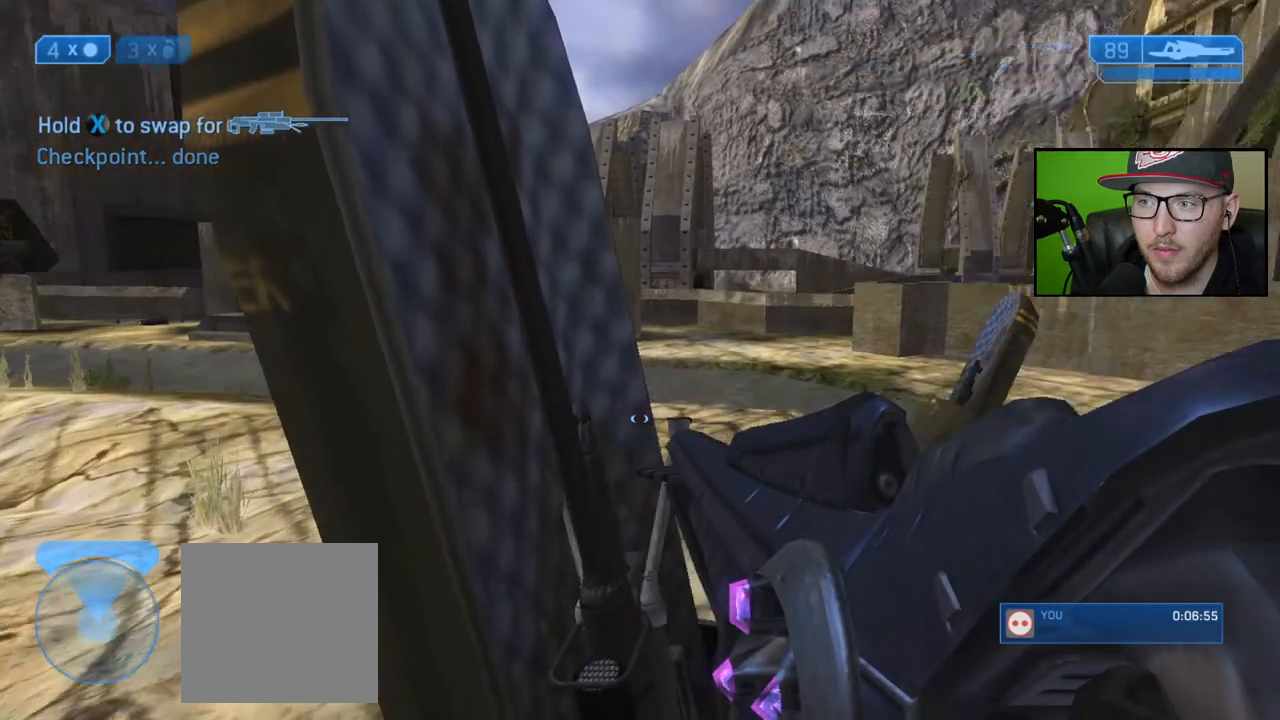
{"buttons": [], "left_stick": "center", "right_stick": "center", "events": [[133, "right_stick", "center"]]}